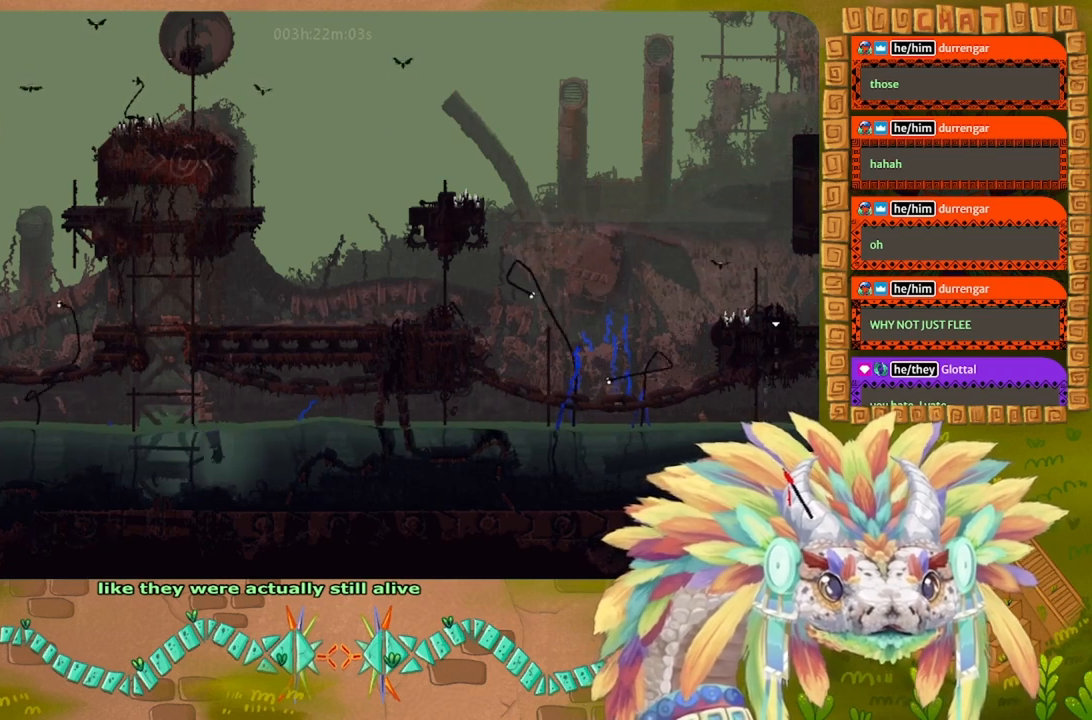
Gameplay with keyboard and mouse; each line is a JSON object with the keys held at the frame after it. "events" lists presses ("down") and releases ("up") of "down", "g", "j", "left", "r", "right", "t" and "up" between this image and that frame as [ms after this image, input, new state], when the widget could be followed in between. No other keys are recorded. Mouse buttons are not recorded. Not read: mouse_move.
{"keys": ["right", "up"], "events": [[100, "up", "down"]]}
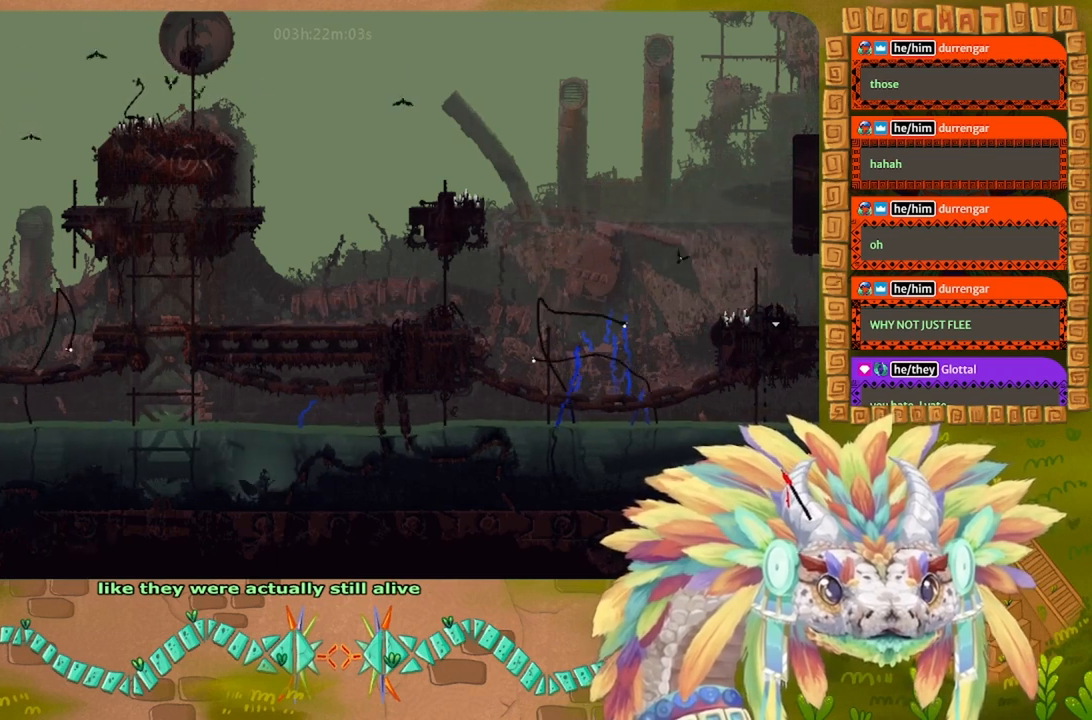
{"keys": ["right", "up"], "events": []}
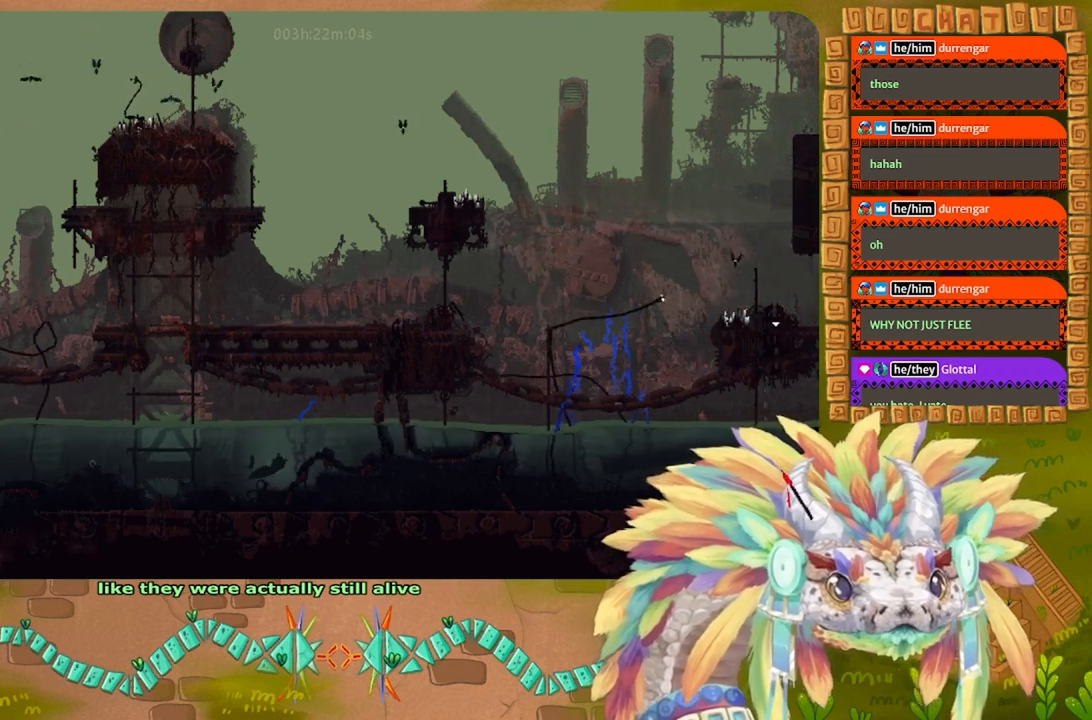
{"keys": ["down", "right"], "events": [[233, "up", "up"], [500, "down", "down"]]}
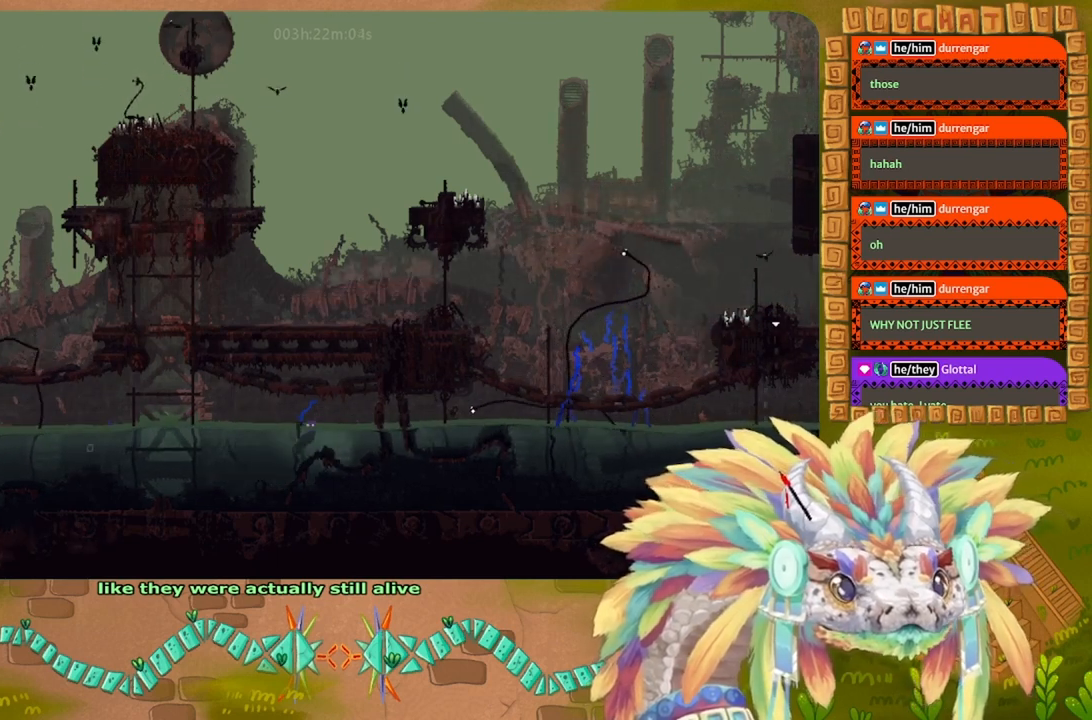
{"keys": ["right"], "events": [[367, "down", "up"]]}
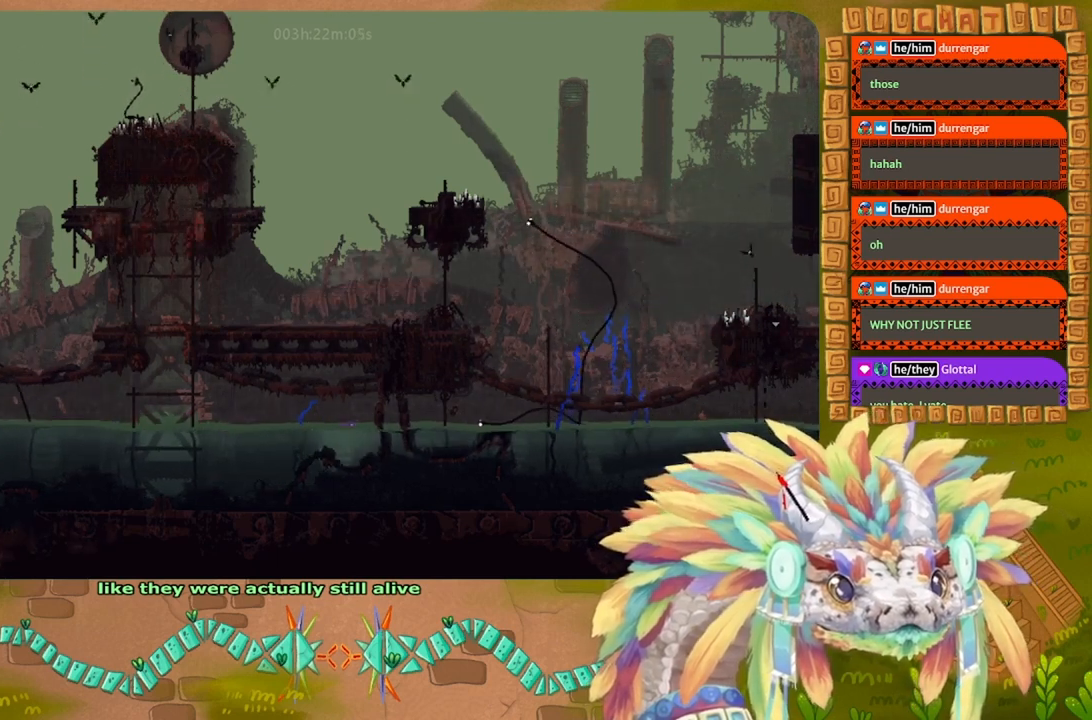
{"keys": ["right"], "events": [[33, "up", "down"], [267, "up", "up"]]}
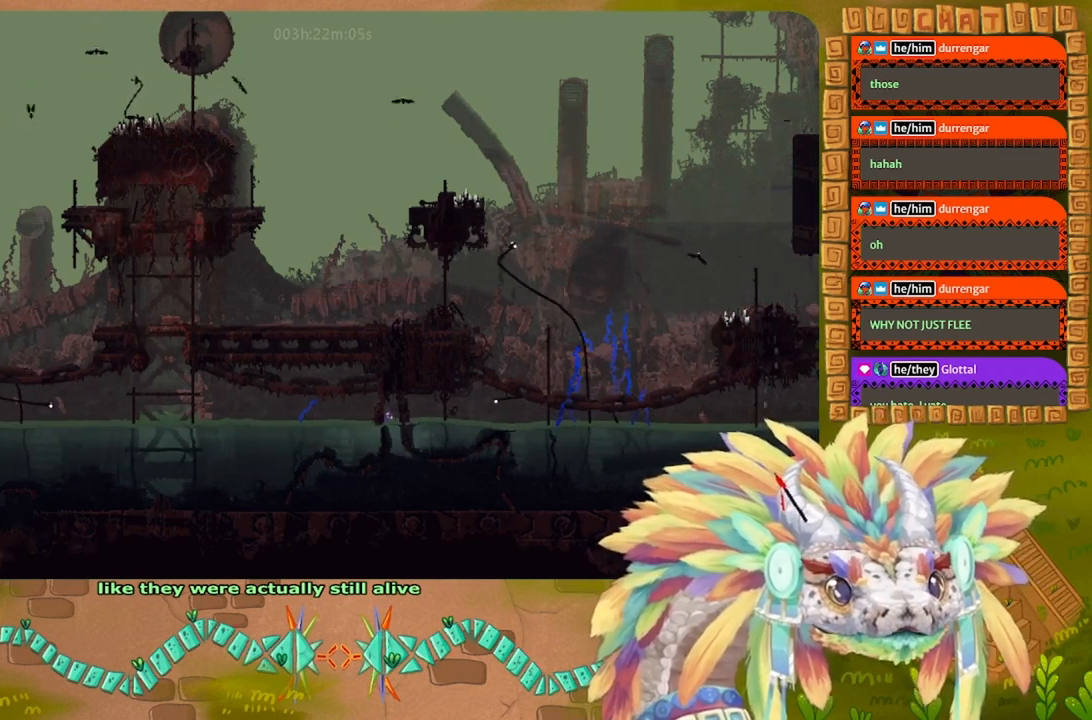
{"keys": ["j", "right"], "events": [[233, "j", "down"]]}
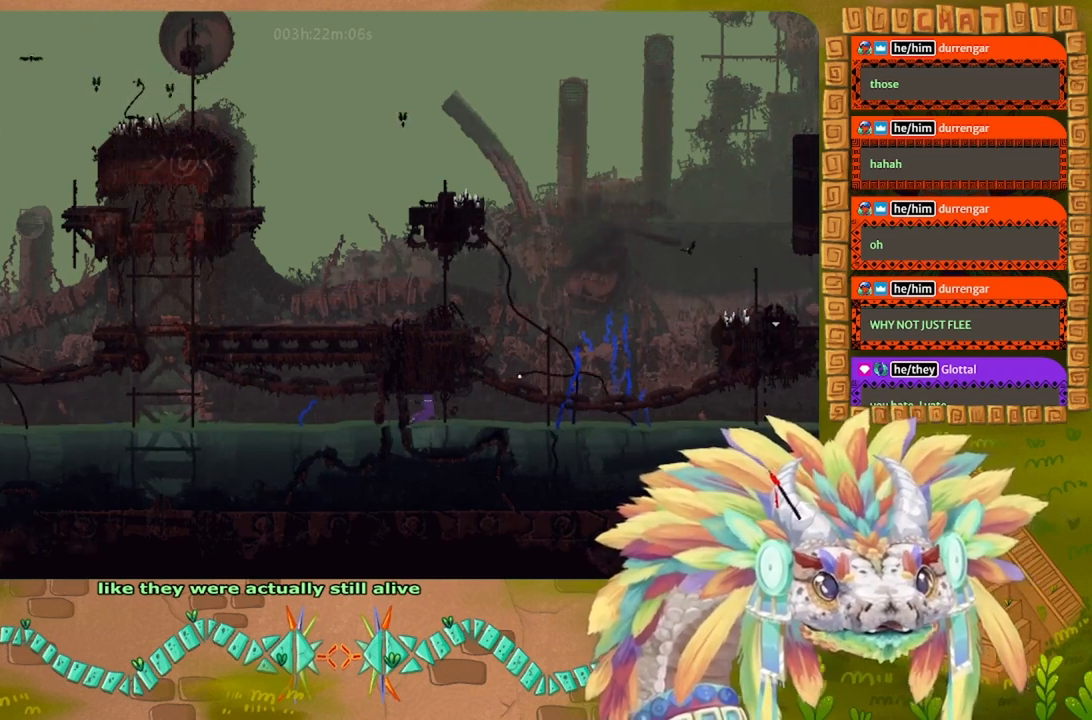
{"keys": ["j", "right"], "events": [[167, "j", "up"], [400, "j", "down"]]}
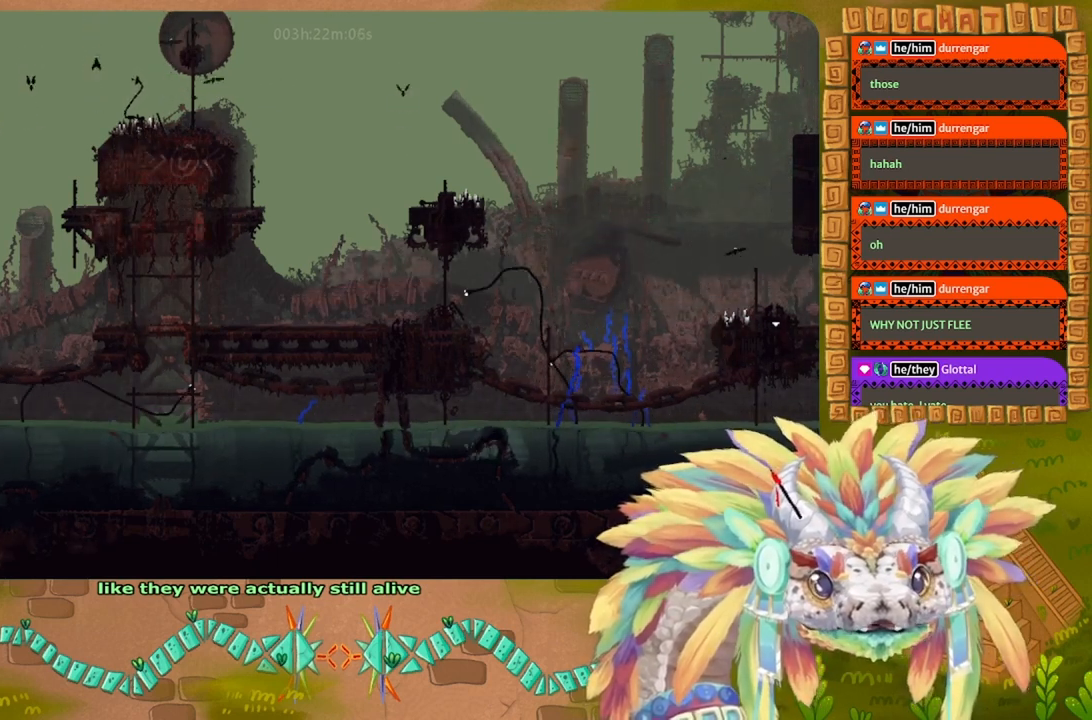
{"keys": ["right"], "events": [[433, "j", "up"]]}
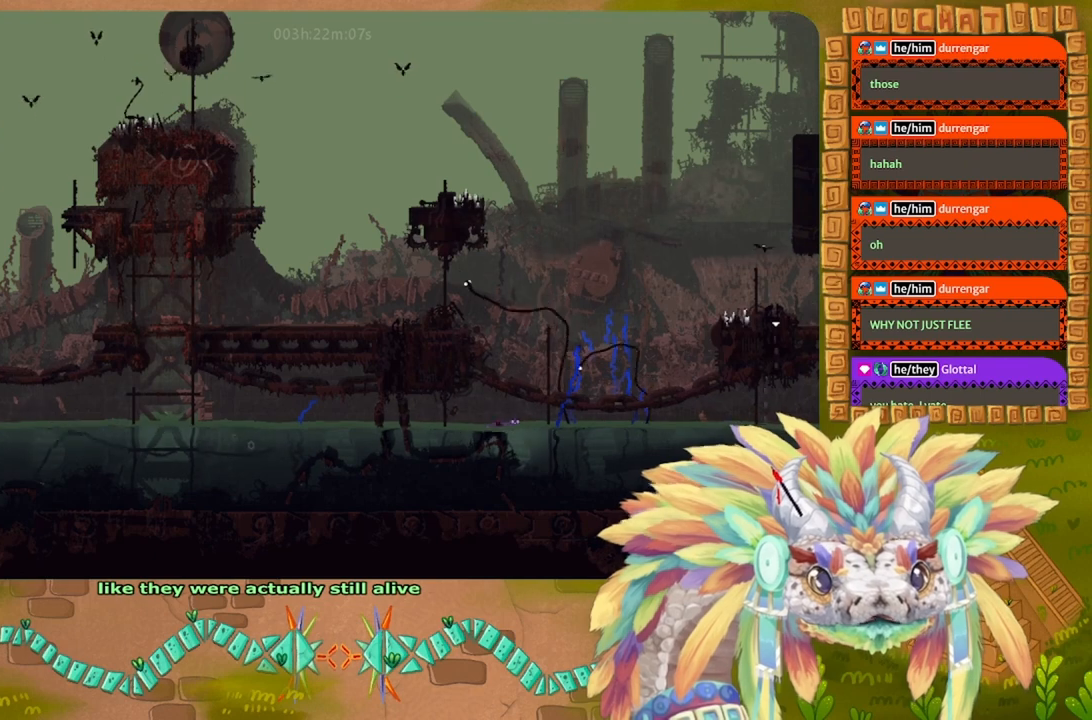
{"keys": ["right"], "events": []}
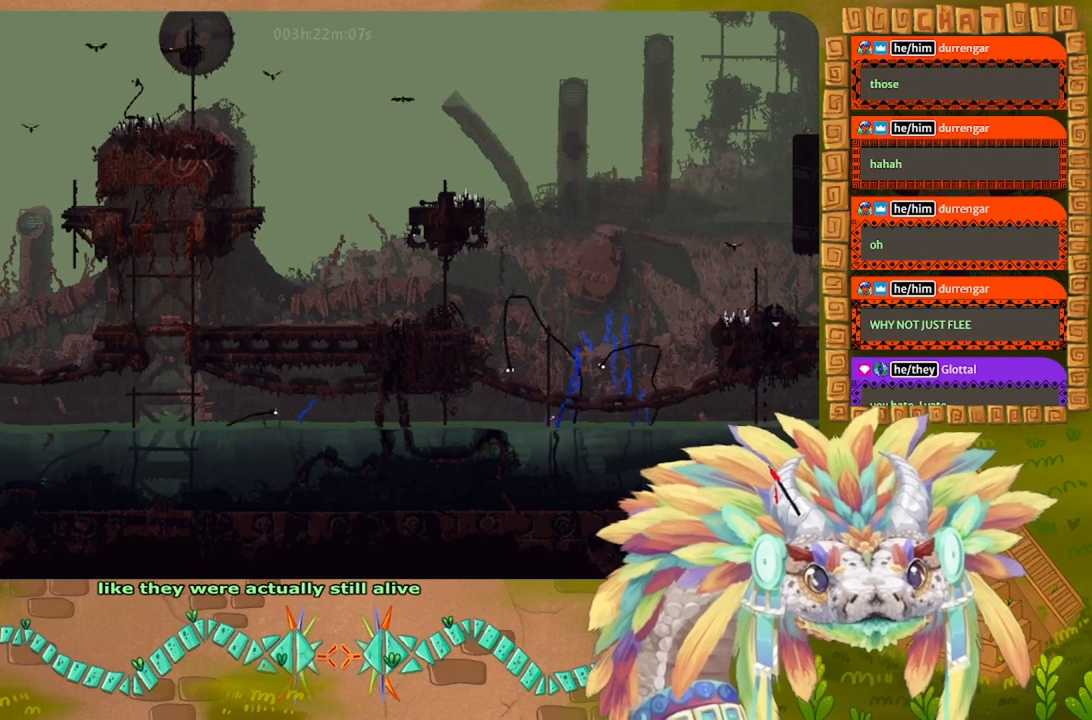
{"keys": ["right"], "events": []}
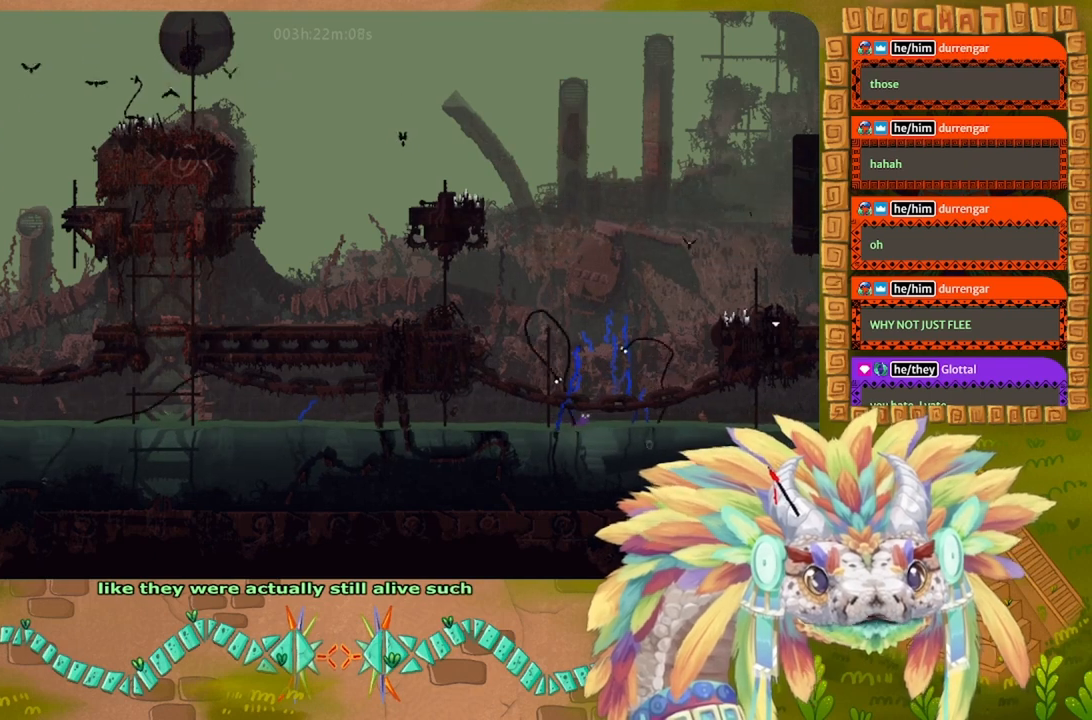
{"keys": ["right"], "events": []}
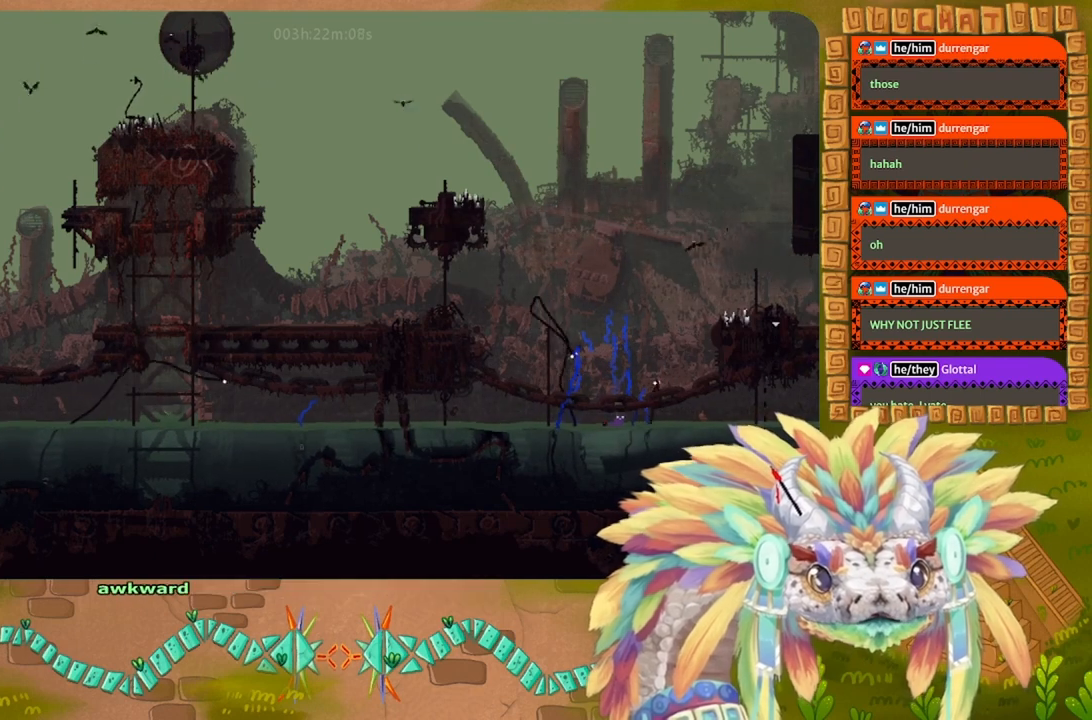
{"keys": ["right"], "events": []}
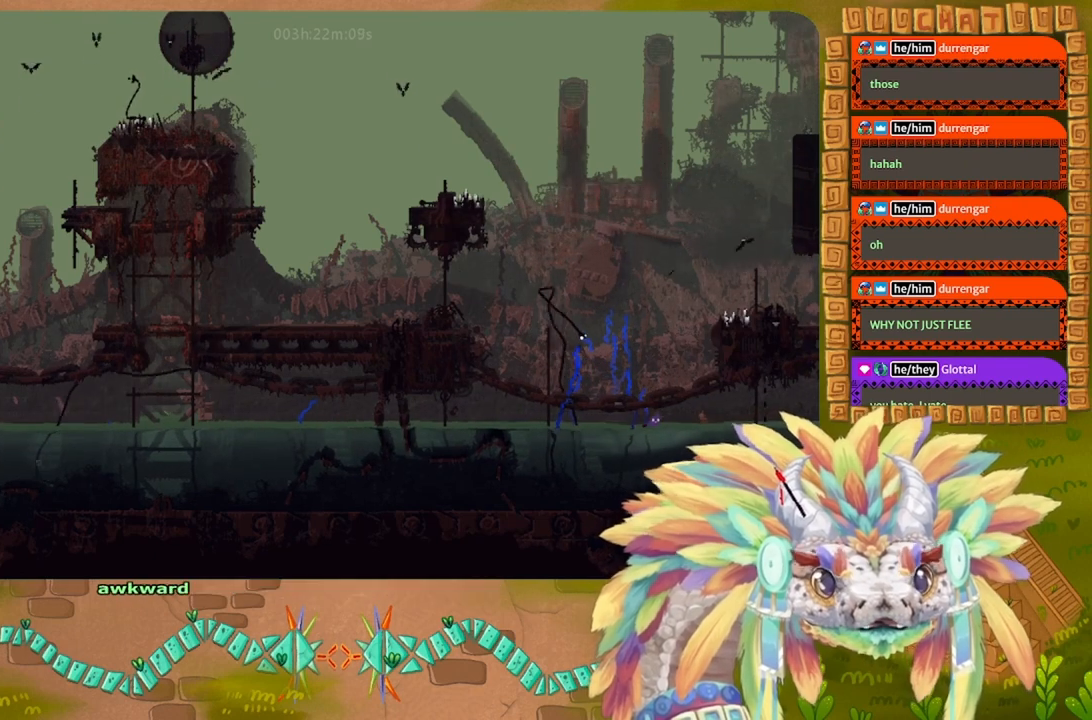
{"keys": ["right"], "events": []}
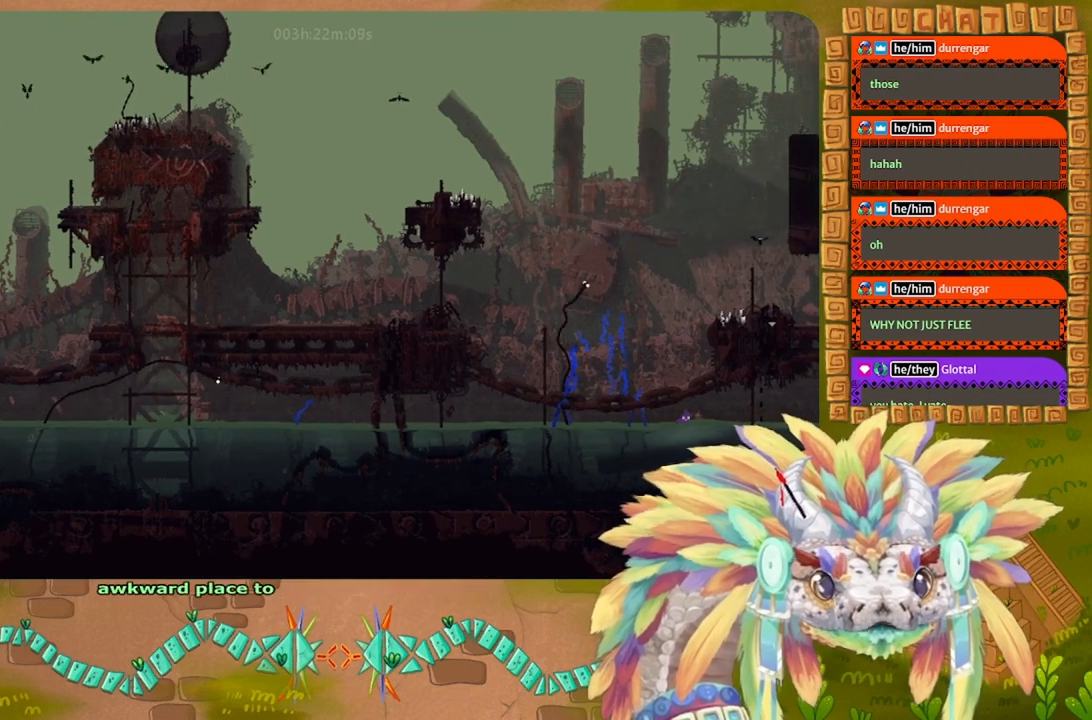
{"keys": ["right"], "events": []}
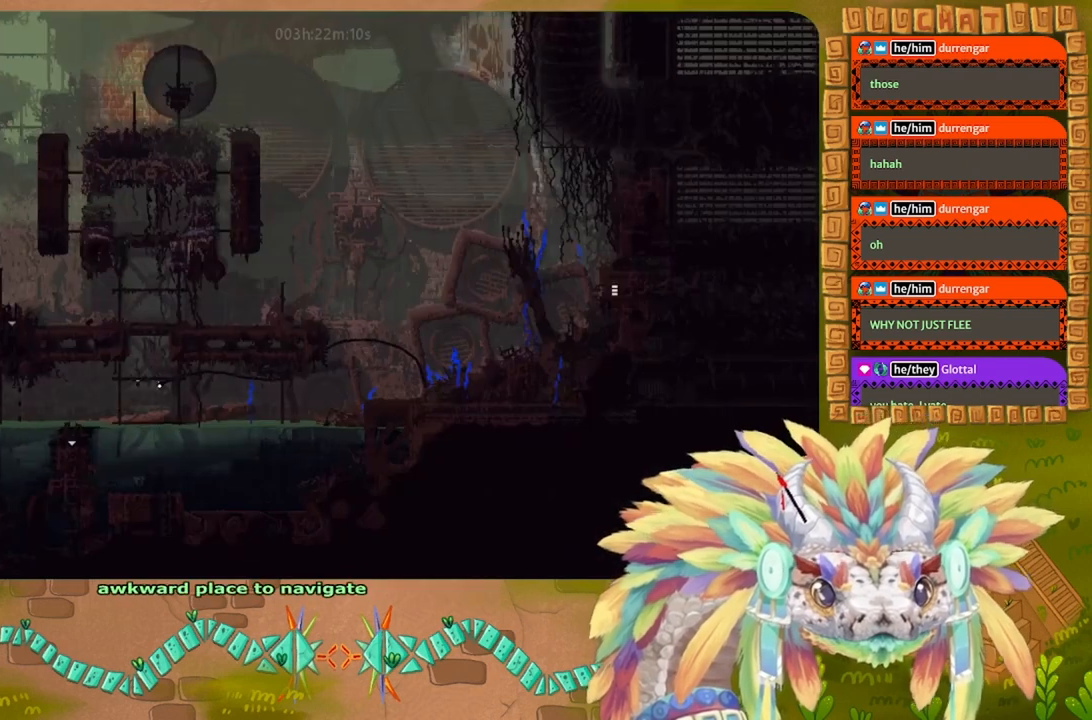
{"keys": ["right"], "events": []}
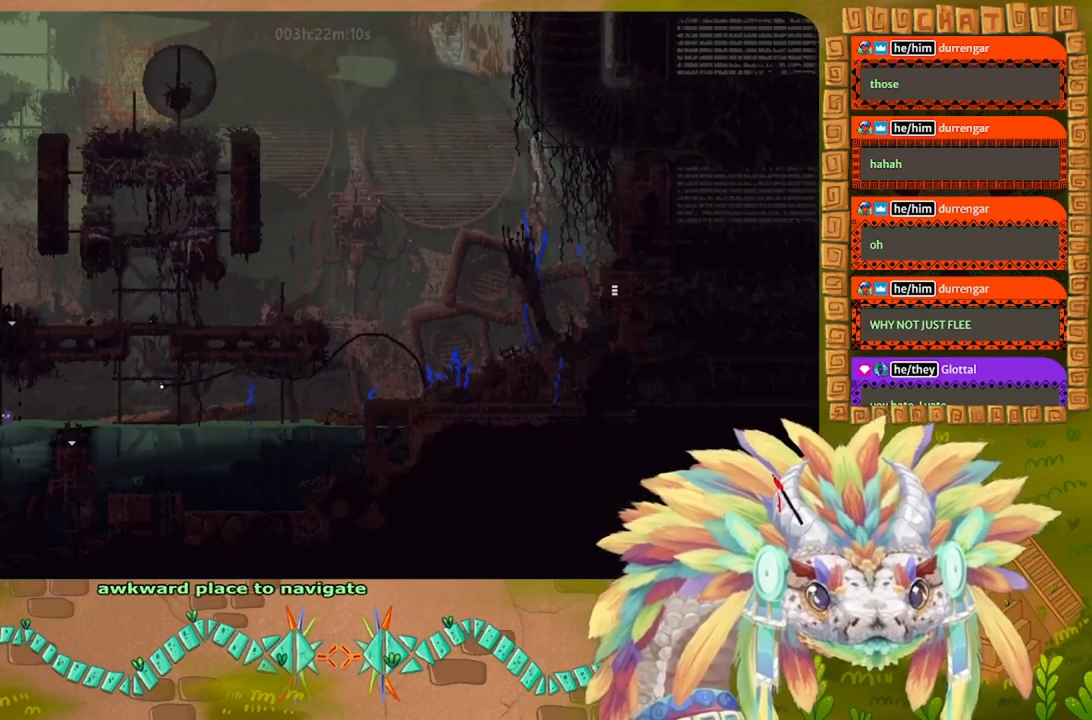
{"keys": ["j", "right"], "events": [[367, "j", "down"]]}
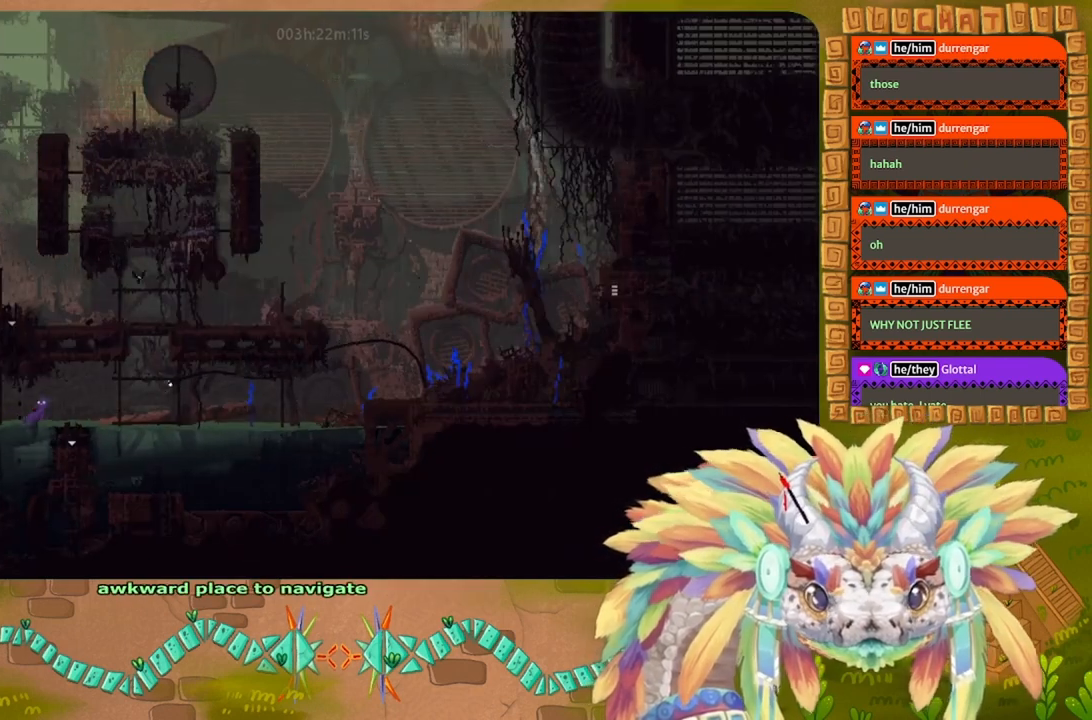
{"keys": ["j", "right"], "events": [[167, "j", "up"], [467, "j", "down"]]}
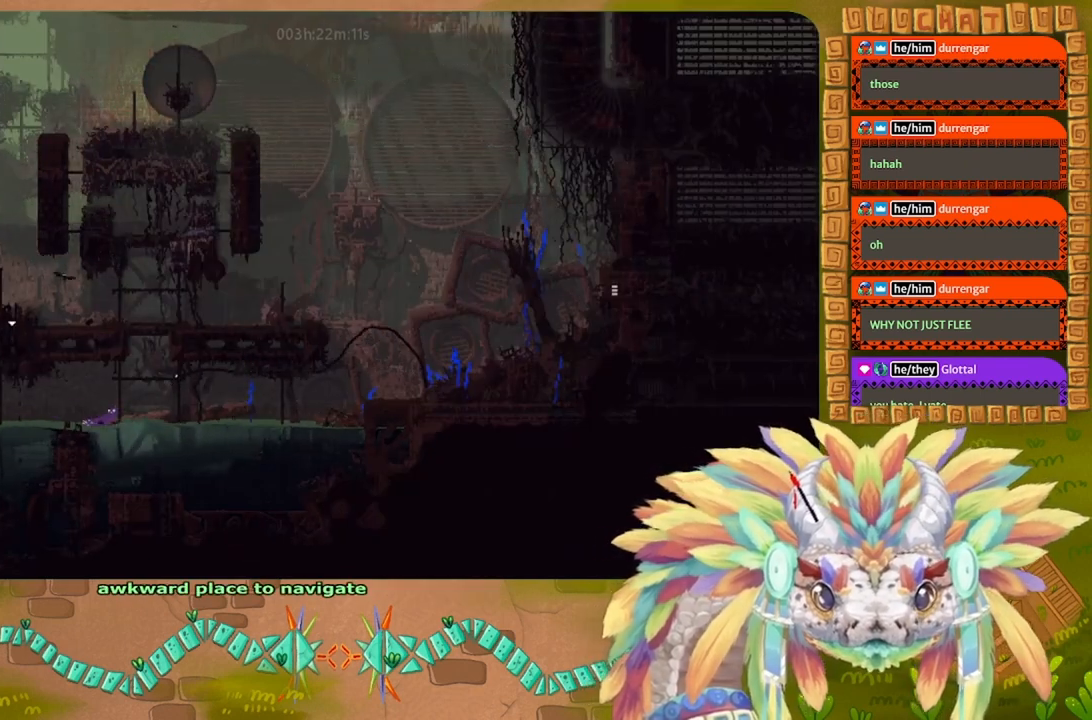
{"keys": ["right"], "events": [[367, "j", "up"]]}
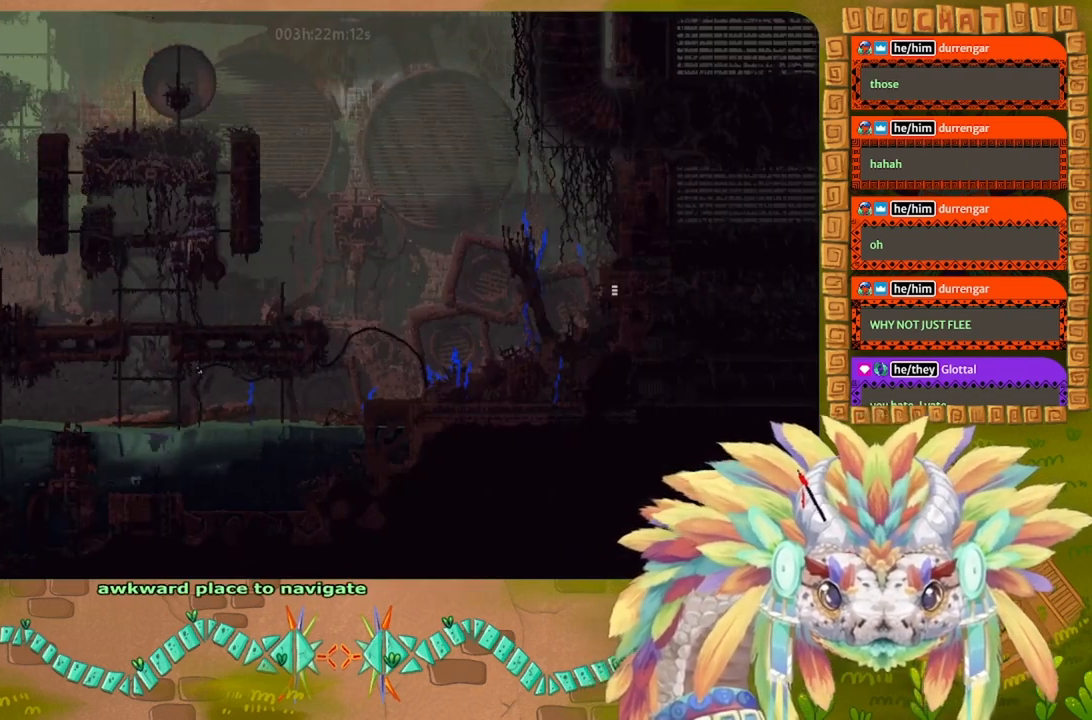
{"keys": ["right"], "events": [[67, "j", "down"], [467, "j", "up"]]}
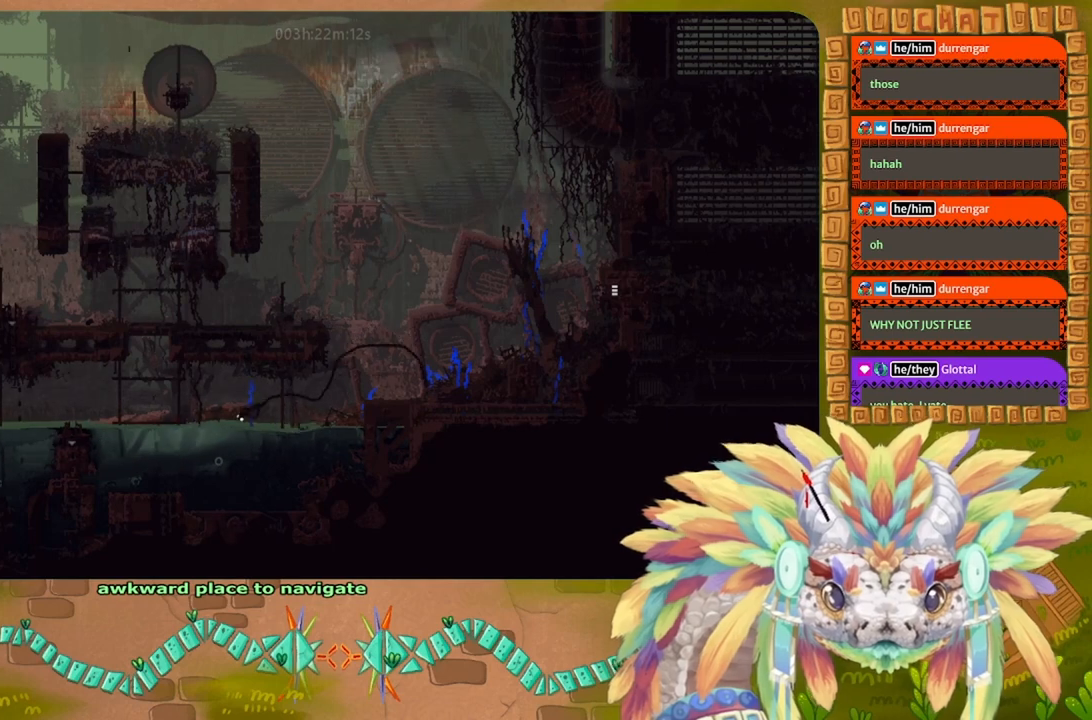
{"keys": ["right"], "events": []}
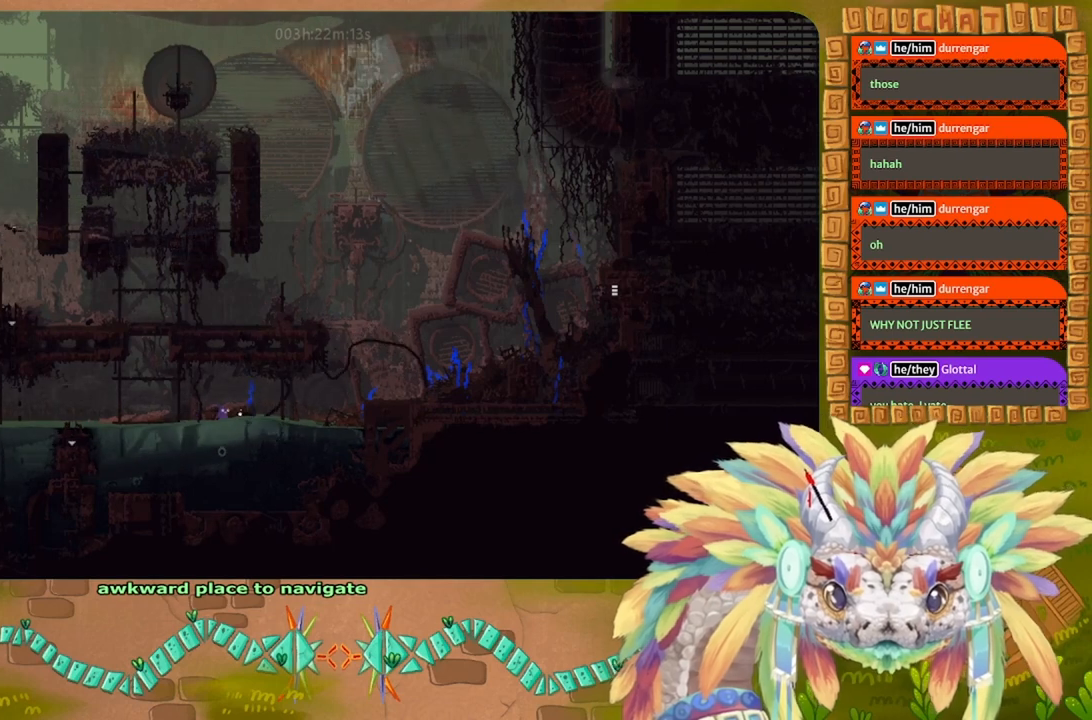
{"keys": ["j", "right"], "events": [[500, "j", "down"]]}
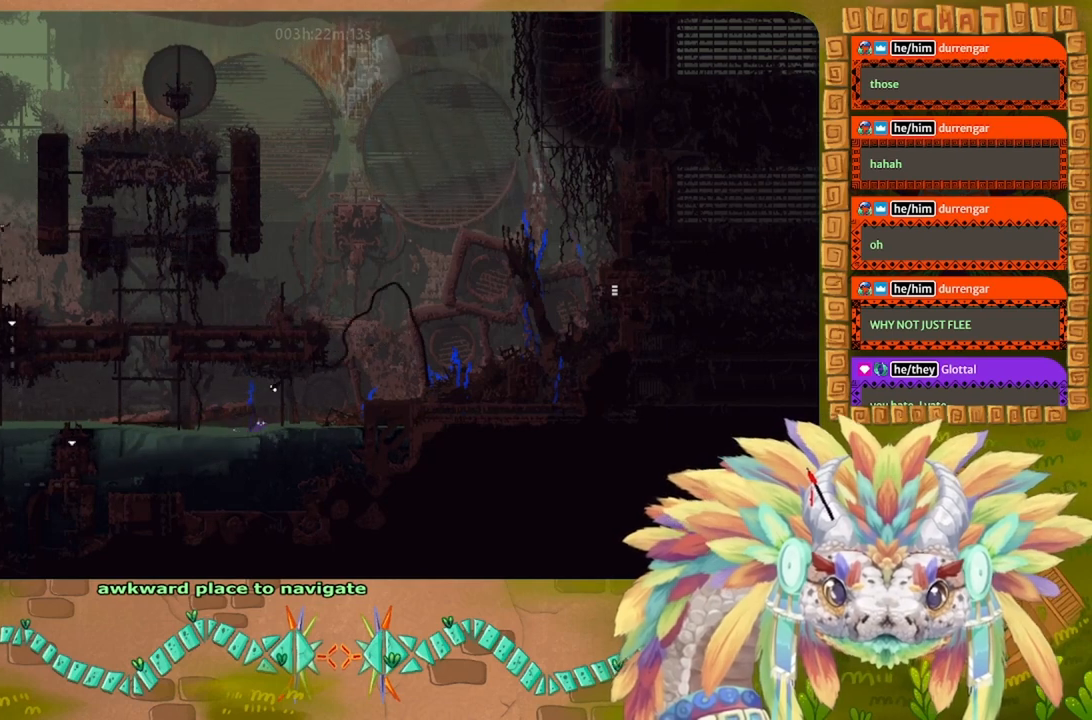
{"keys": ["right", "up"], "events": [[400, "up", "down"], [467, "j", "up"]]}
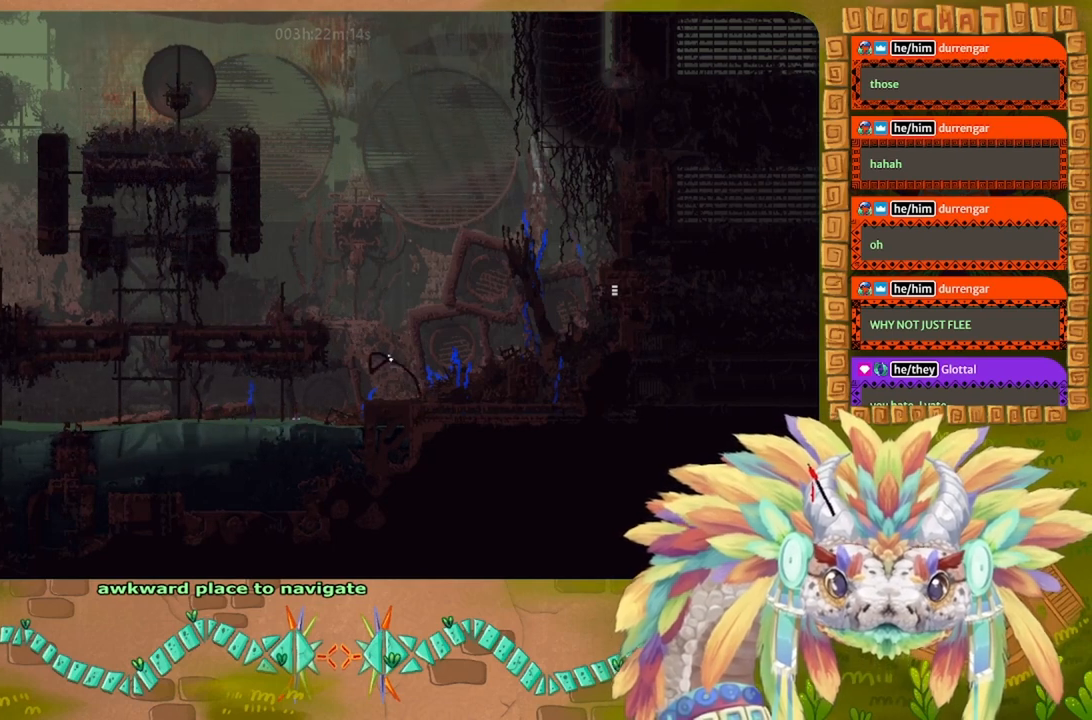
{"keys": ["j", "right"], "events": [[233, "j", "down"], [233, "up", "up"]]}
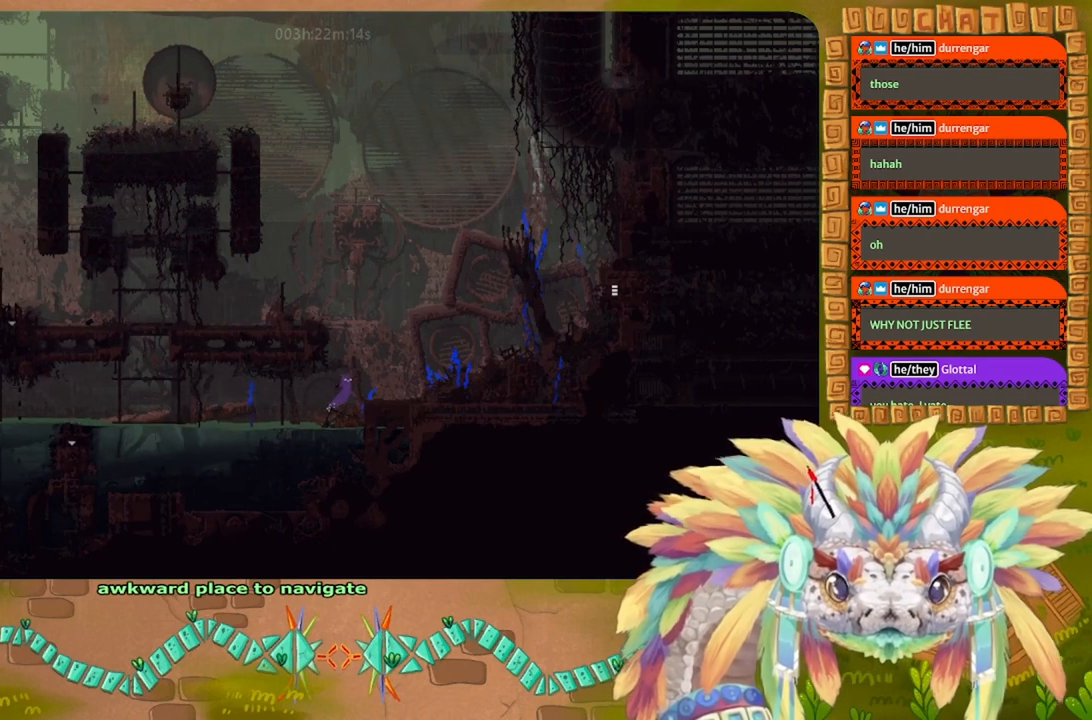
{"keys": ["j", "right"], "events": [[233, "j", "up"], [433, "j", "down"]]}
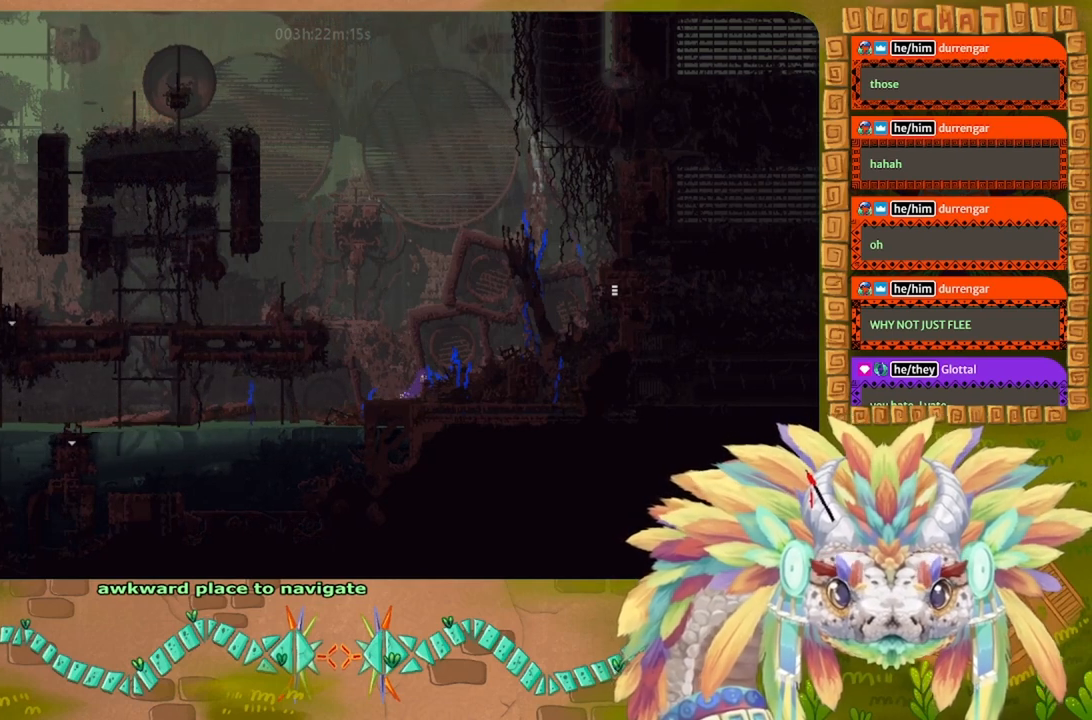
{"keys": ["j", "right"], "events": [[267, "j", "up"], [367, "j", "down"]]}
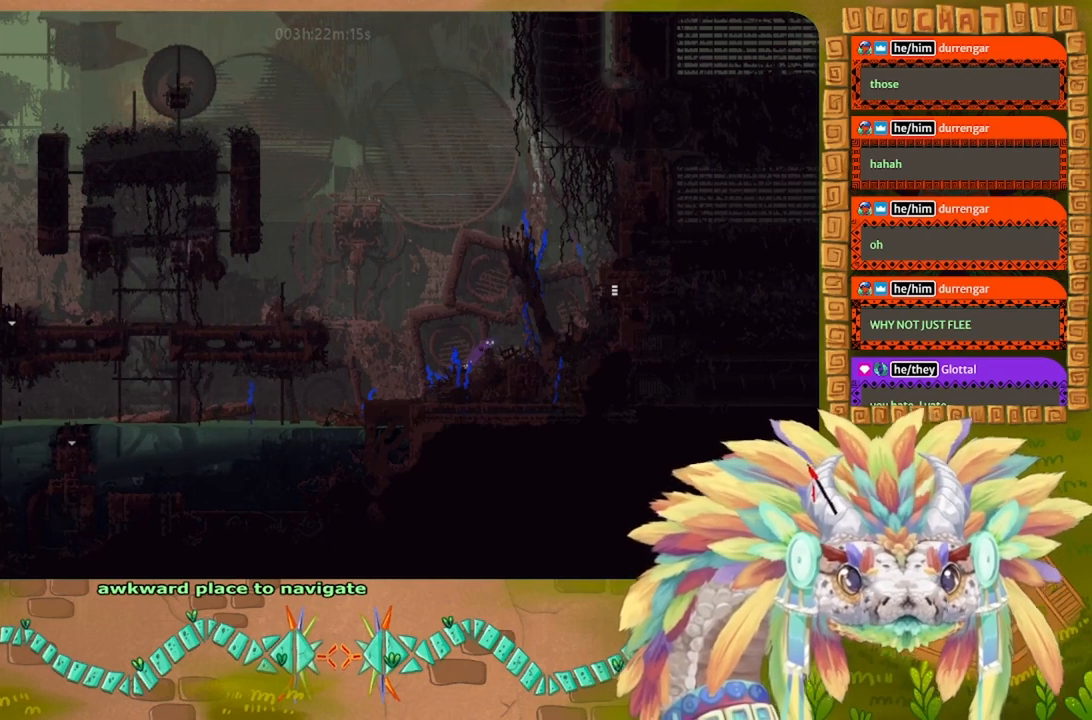
{"keys": ["j", "right"], "events": [[200, "j", "up"], [333, "j", "down"]]}
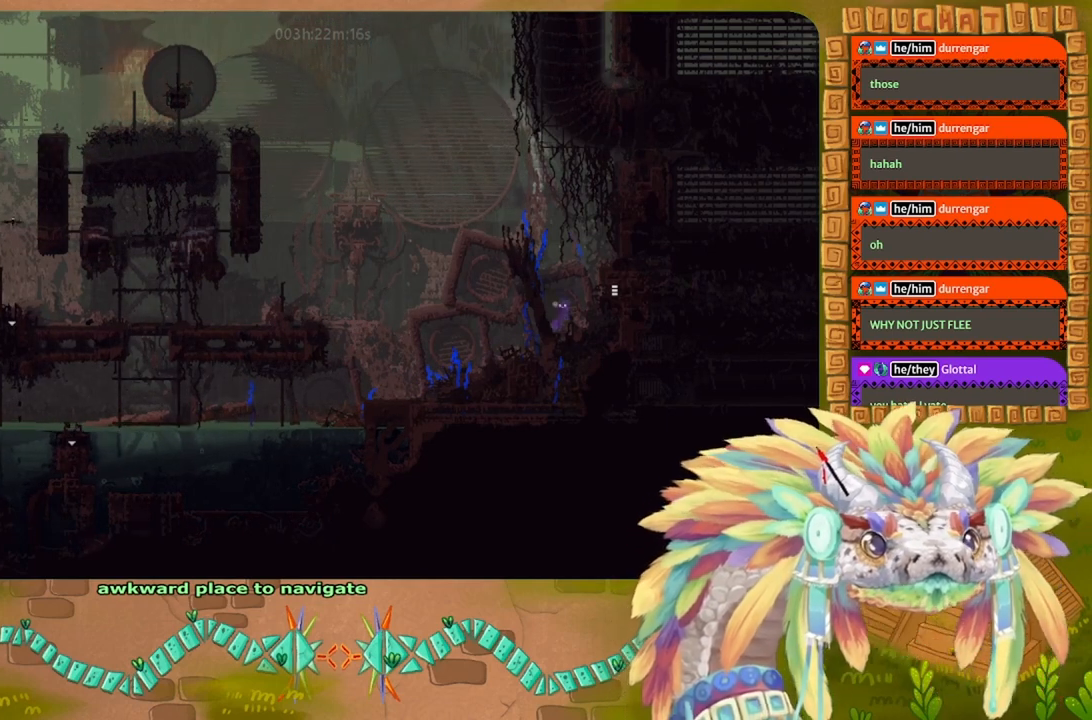
{"keys": ["right"], "events": [[133, "j", "up"], [233, "j", "down"], [433, "j", "up"]]}
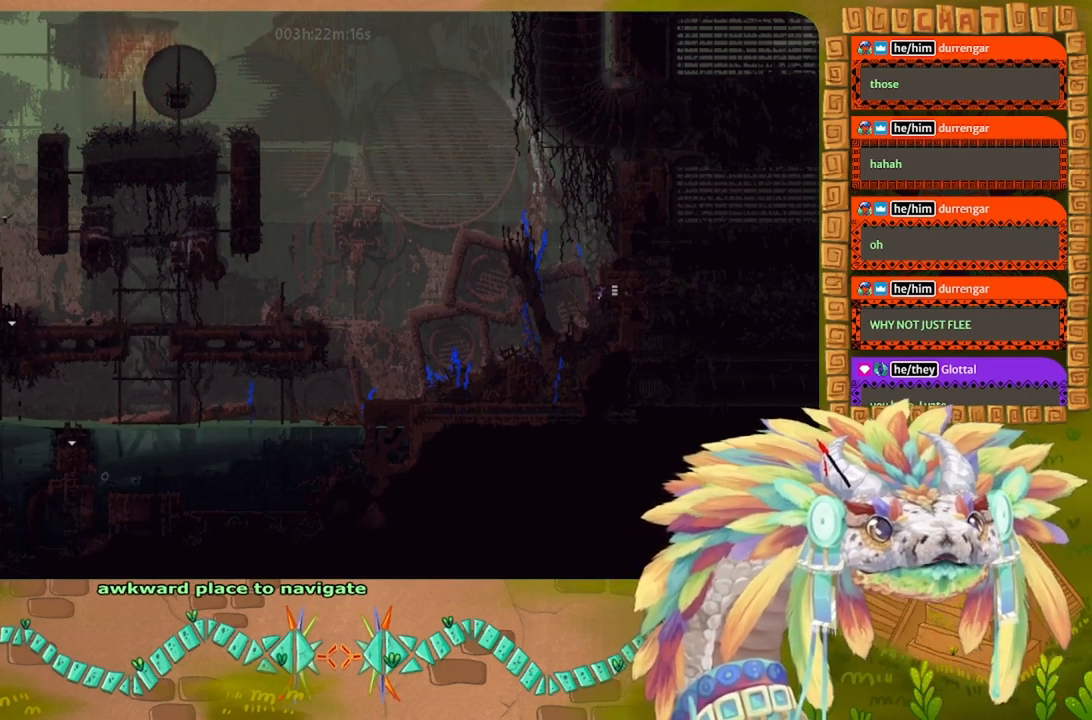
{"keys": ["right"], "events": []}
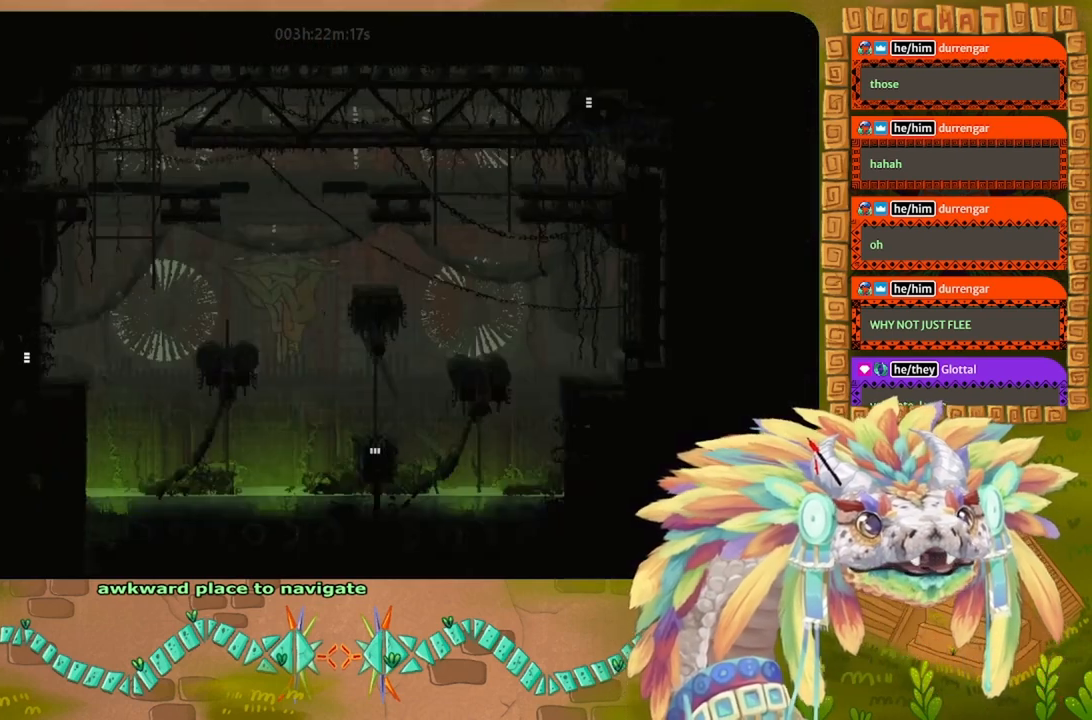
{"keys": [], "events": [[433, "right", "up"]]}